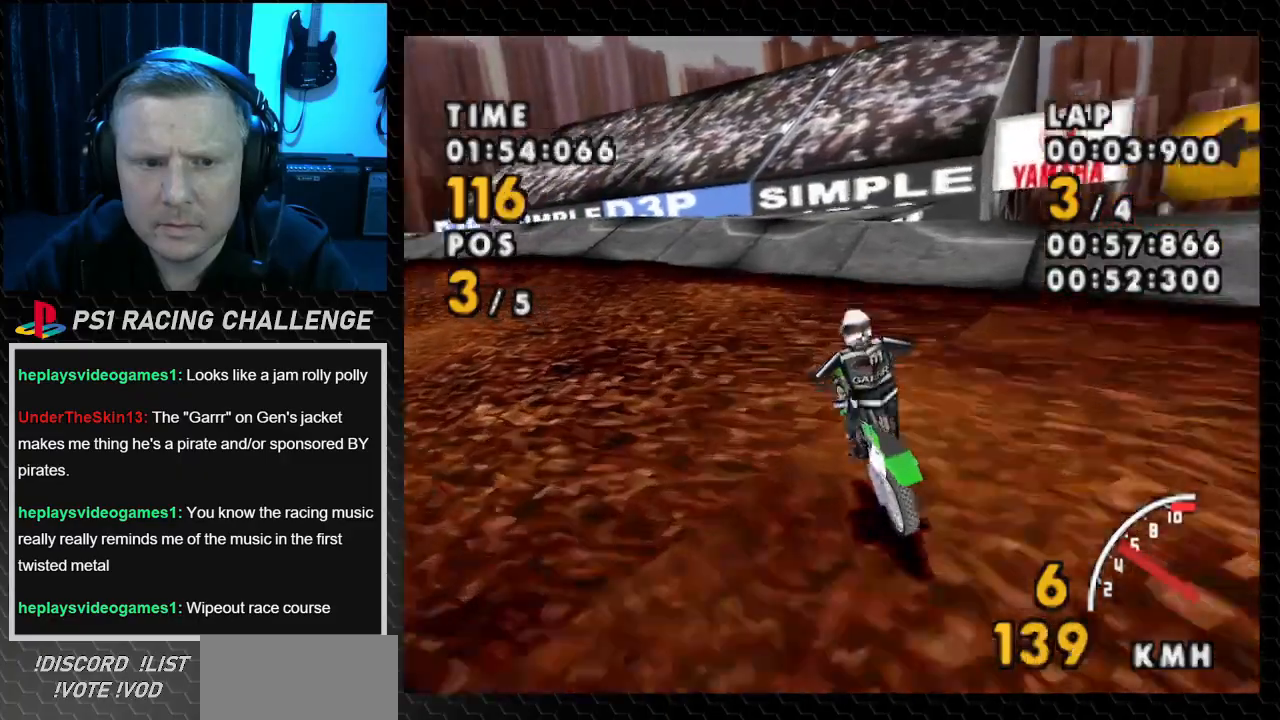
Gameplay with a controller (PlayStation layout); each line is a JSON object with the inputs held at the frame after it. "events" lists button and stick changes between this image and that frame as [ms after this image, input, new state], when the widget could be followed in between. Not read: L3 R3.
{"buttons": ["CROSS", "DPAD_LEFT"], "events": [[434, "CROSS", "down"], [467, "SQUARE", "up"]]}
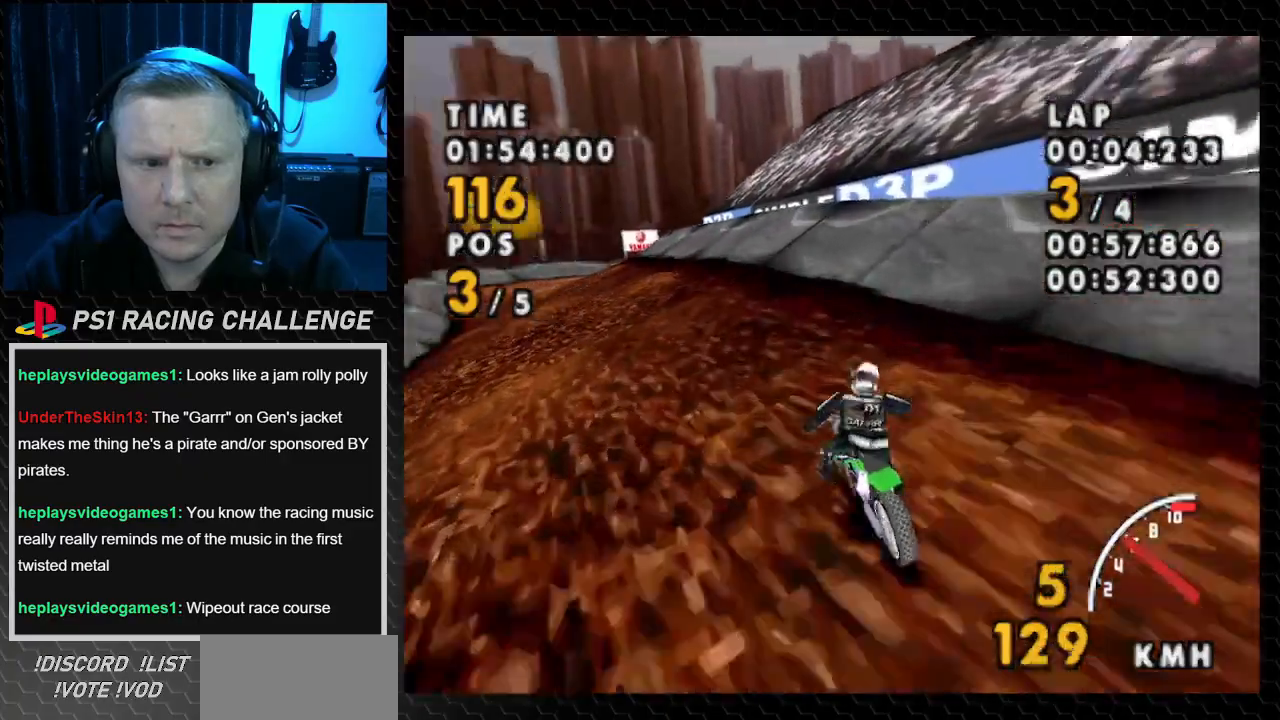
{"buttons": ["CROSS", "DPAD_LEFT"], "events": []}
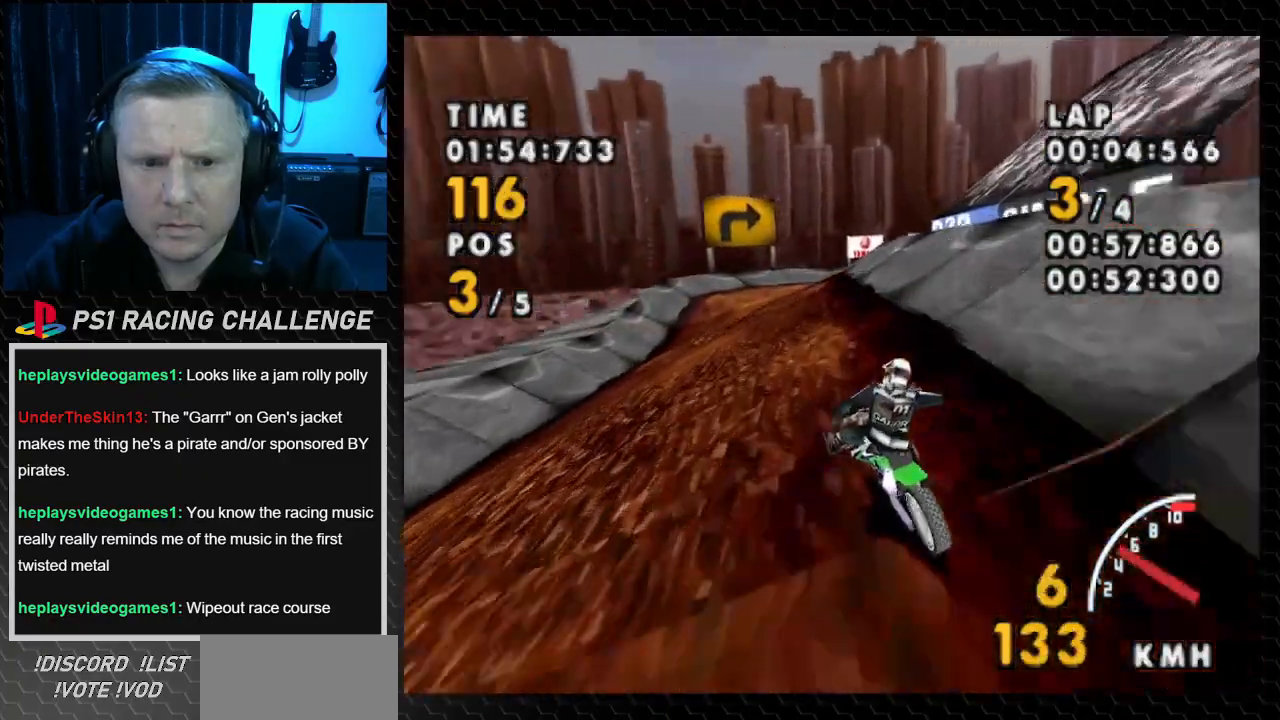
{"buttons": ["CROSS"], "events": [[467, "DPAD_LEFT", "up"]]}
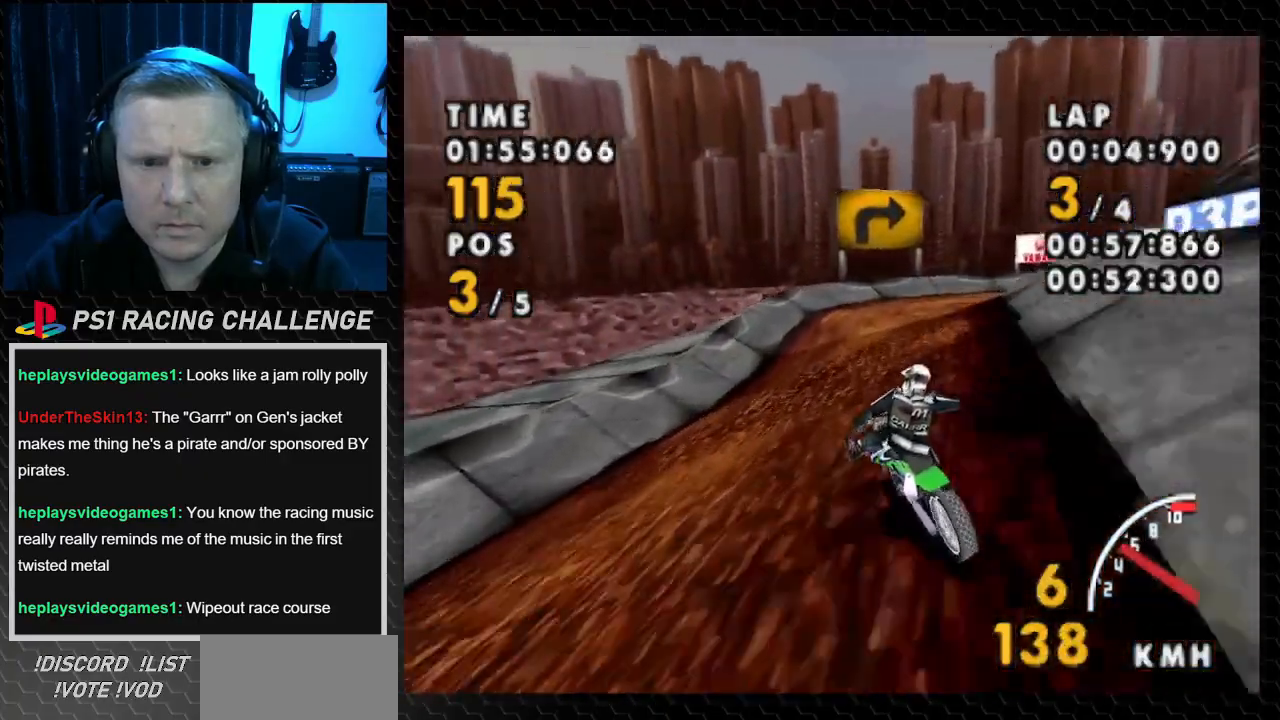
{"buttons": ["SQUARE", "DPAD_RIGHT"], "events": [[167, "DPAD_RIGHT", "down"], [301, "SQUARE", "down"], [334, "CROSS", "up"]]}
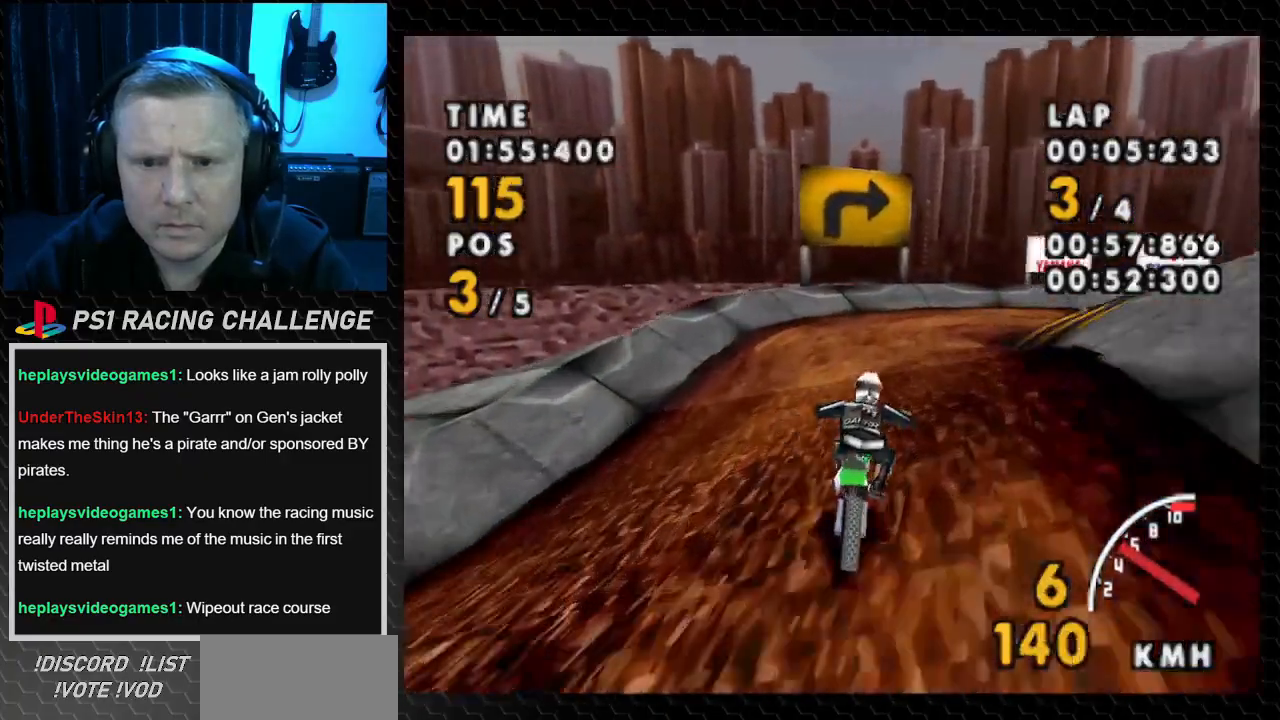
{"buttons": ["CROSS", "DPAD_LEFT"], "events": [[334, "CROSS", "down"], [367, "DPAD_RIGHT", "up"], [400, "SQUARE", "up"], [434, "DPAD_LEFT", "down"]]}
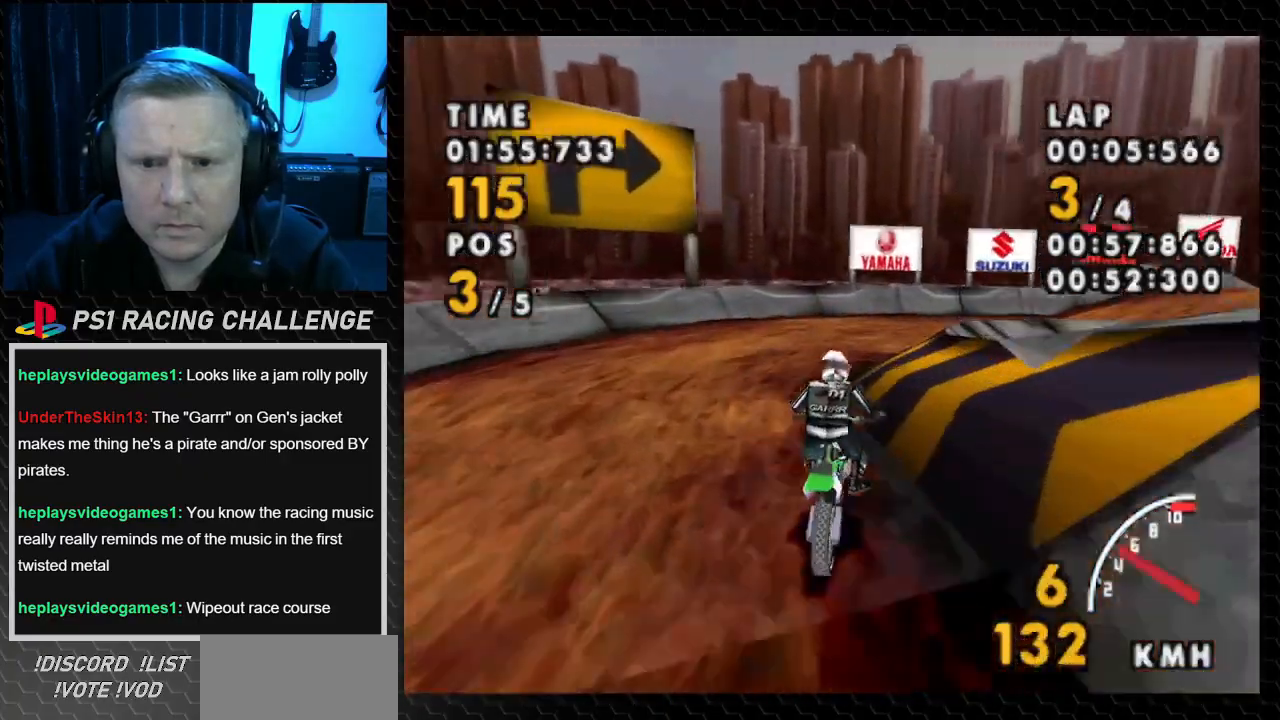
{"buttons": ["SQUARE", "DPAD_RIGHT"], "events": [[167, "DPAD_LEFT", "up"], [267, "DPAD_RIGHT", "down"], [301, "SQUARE", "down"], [334, "CROSS", "up"]]}
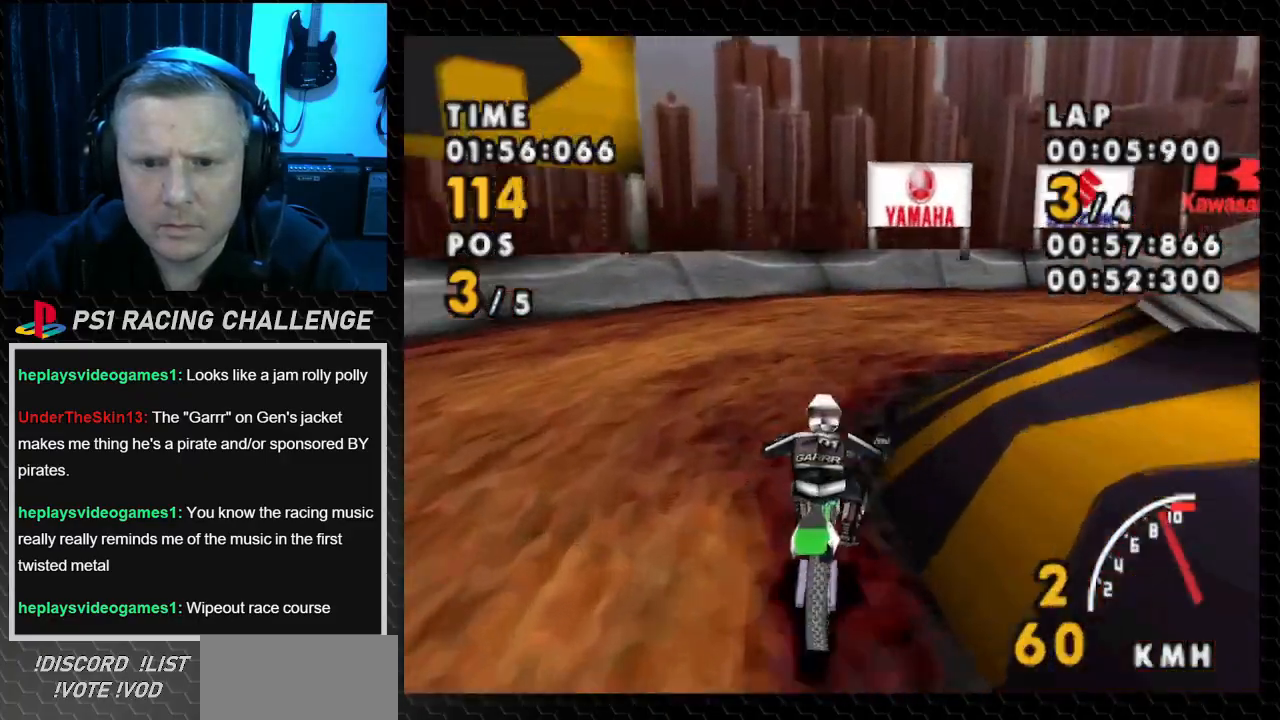
{"buttons": ["CROSS", "DPAD_RIGHT"], "events": [[367, "CROSS", "down"], [434, "SQUARE", "up"]]}
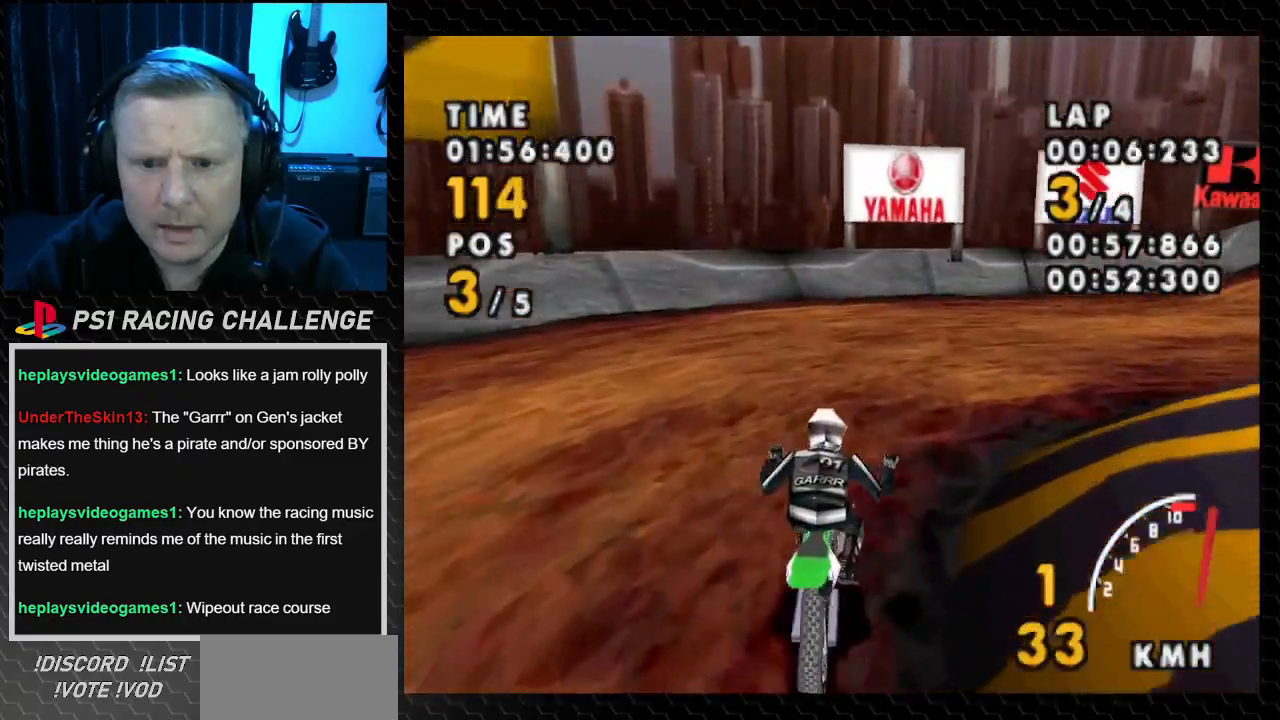
{"buttons": ["CROSS", "DPAD_RIGHT"], "events": []}
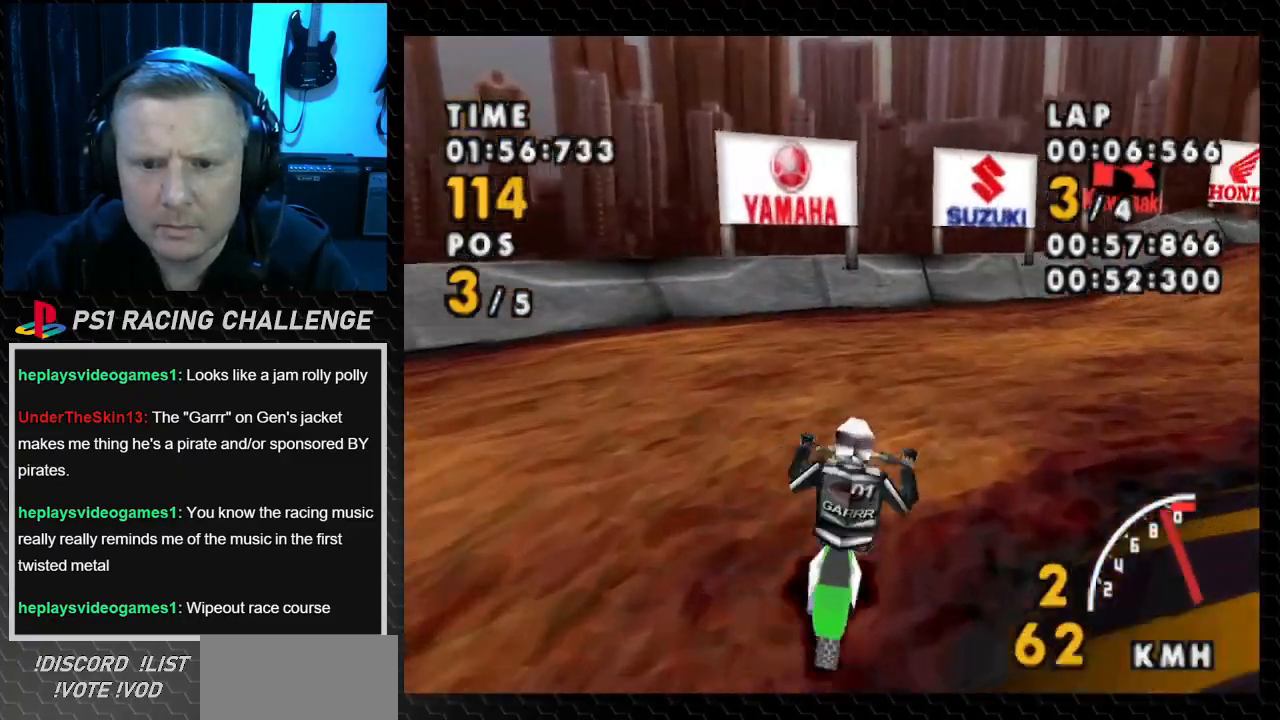
{"buttons": ["SQUARE", "DPAD_RIGHT"], "events": [[267, "SQUARE", "down"], [334, "CROSS", "up"]]}
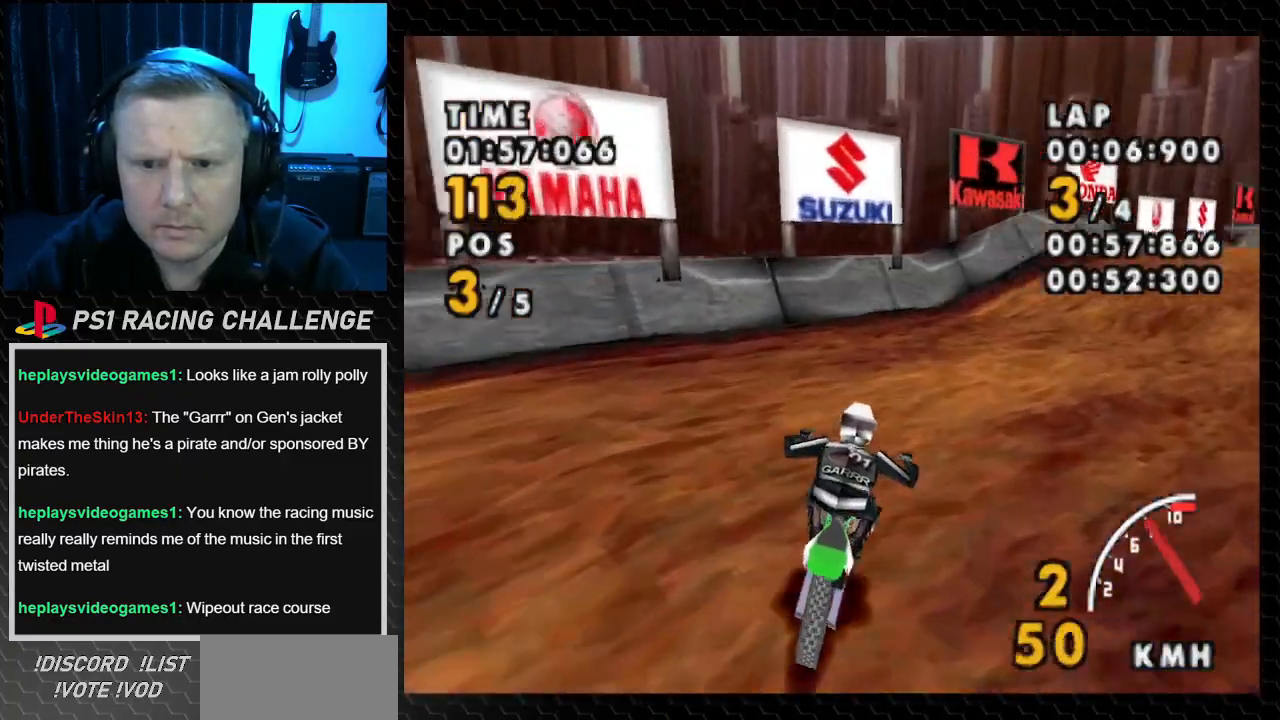
{"buttons": ["CROSS", "DPAD_RIGHT"], "events": [[201, "CROSS", "down"], [267, "SQUARE", "up"]]}
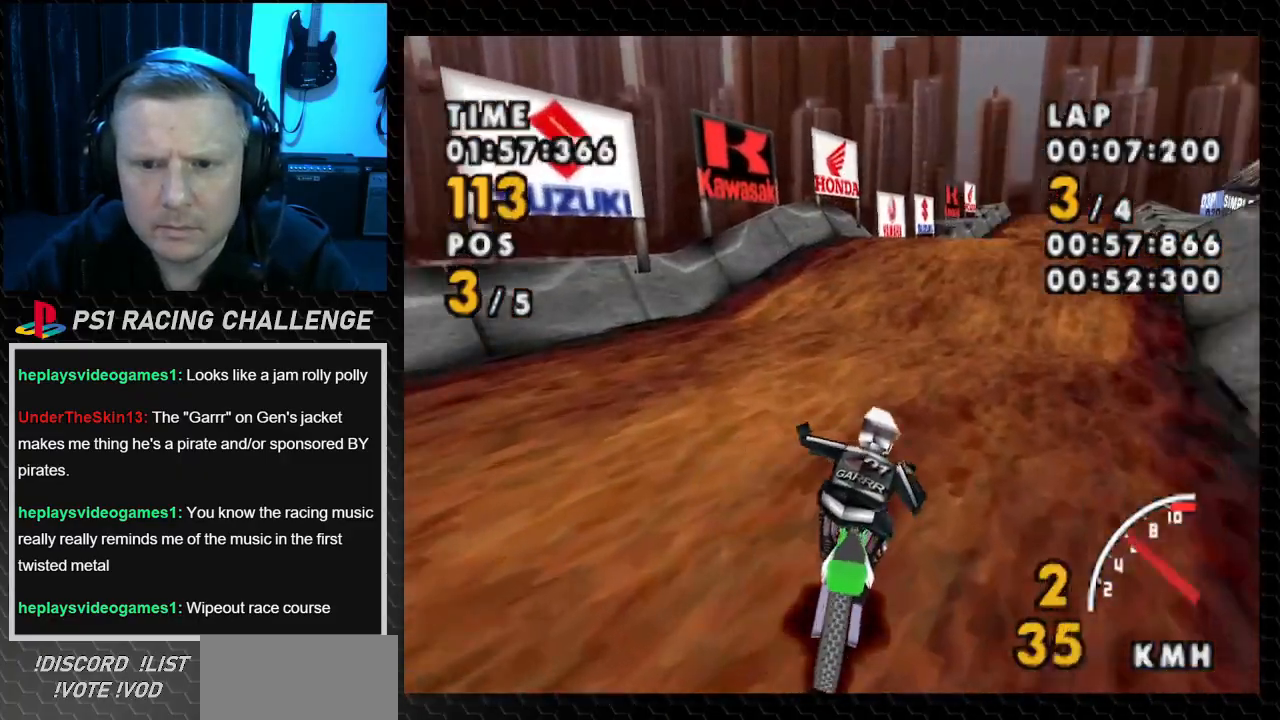
{"buttons": ["CROSS", "DPAD_LEFT"], "events": [[33, "DPAD_RIGHT", "up"], [267, "DPAD_LEFT", "down"]]}
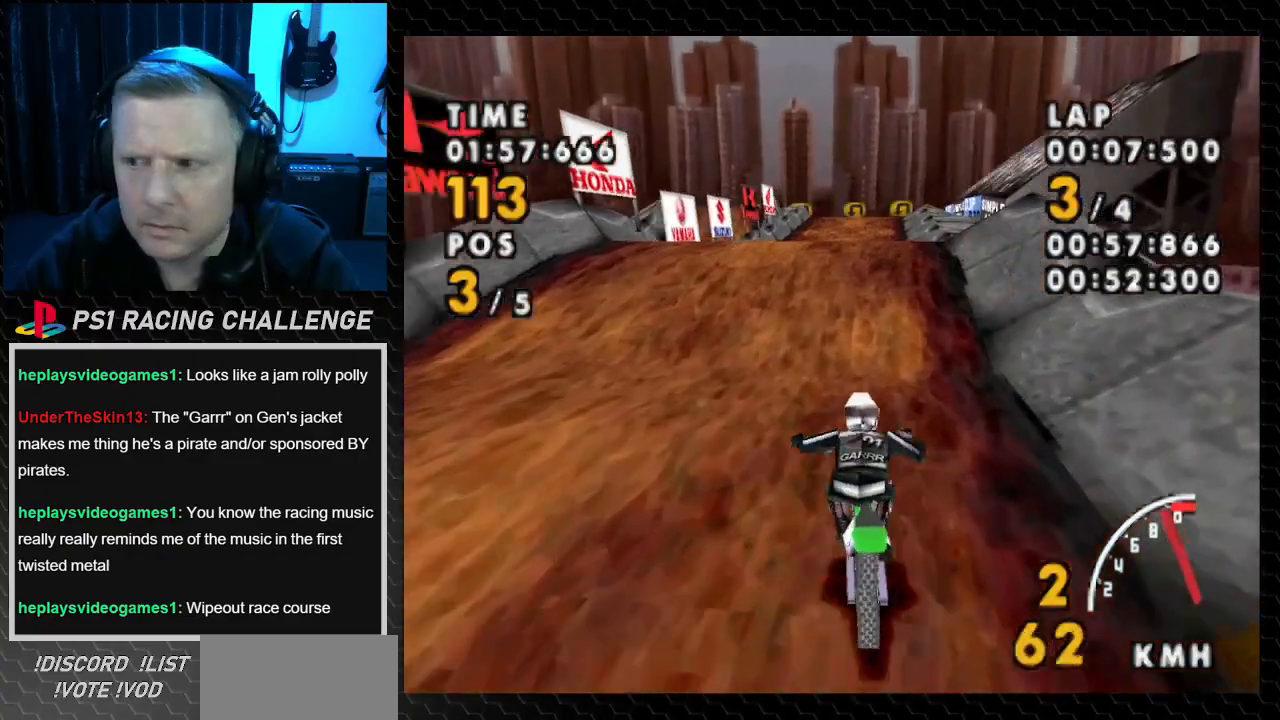
{"buttons": ["CROSS", "DPAD_LEFT"], "events": []}
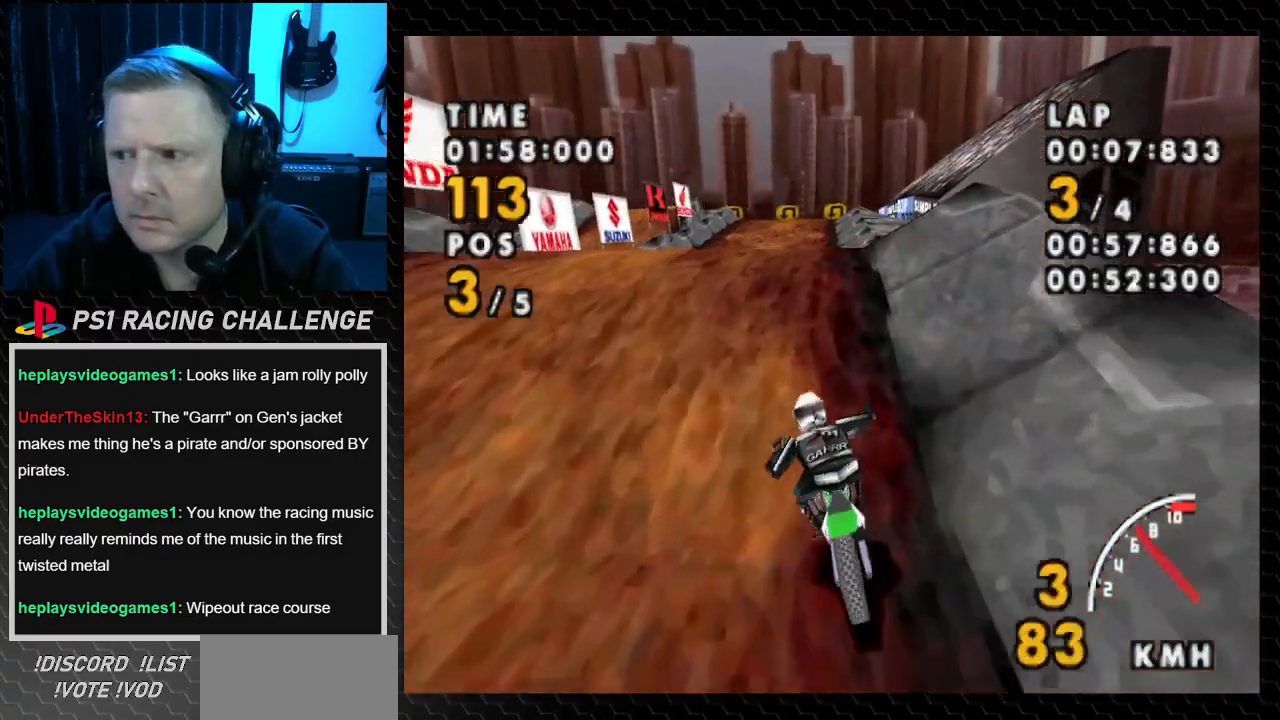
{"buttons": ["CROSS"], "events": [[400, "DPAD_LEFT", "up"]]}
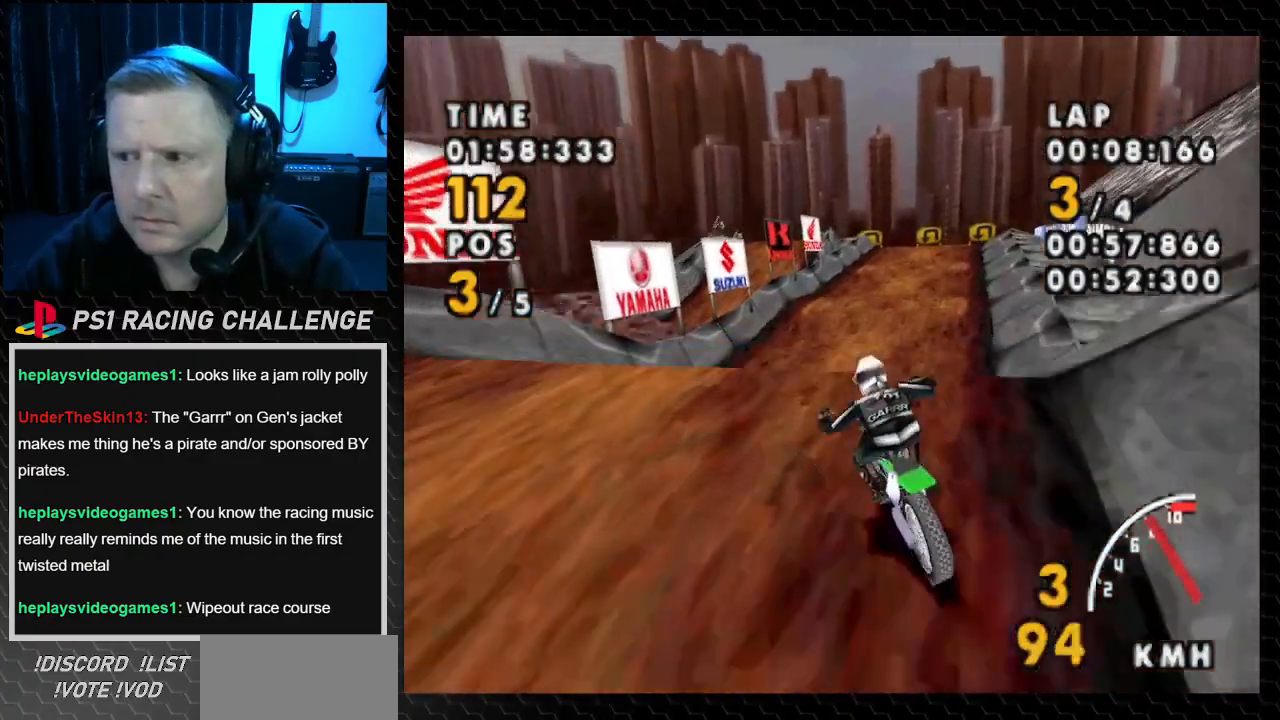
{"buttons": ["CROSS", "DPAD_RIGHT"], "events": [[134, "DPAD_RIGHT", "down"]]}
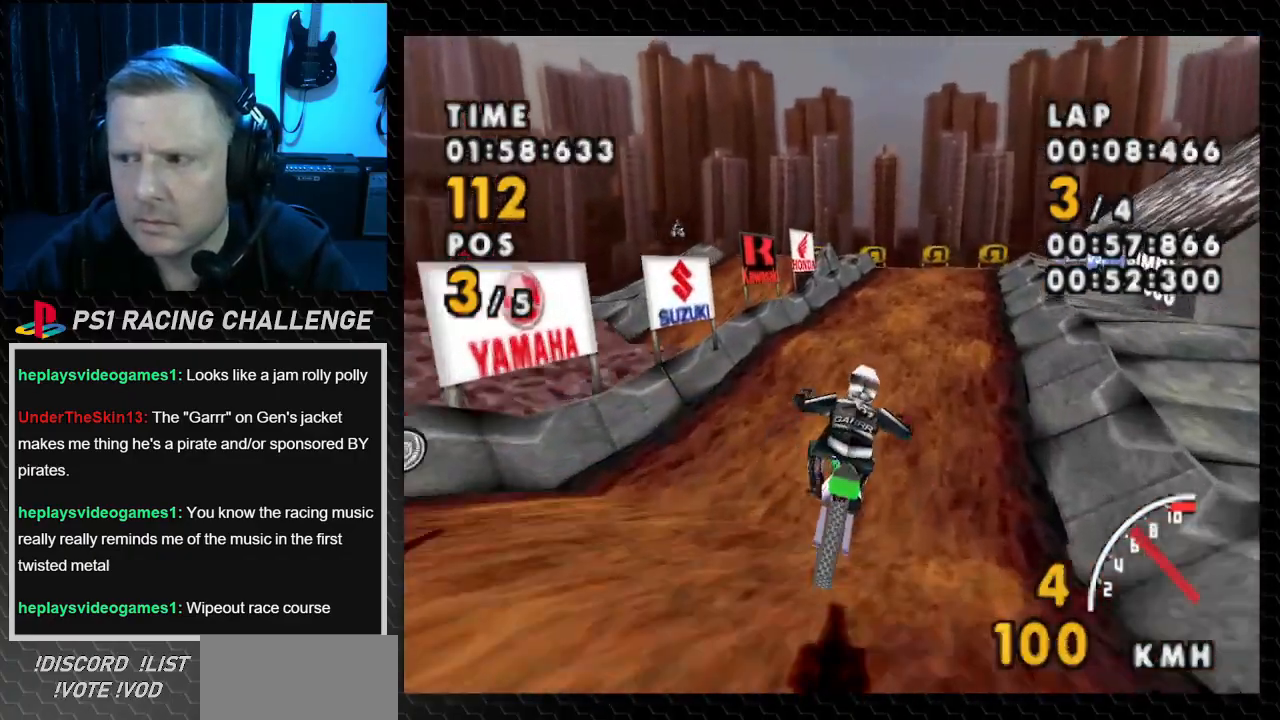
{"buttons": ["CROSS", "DPAD_LEFT"], "events": [[133, "DPAD_RIGHT", "up"], [367, "DPAD_LEFT", "down"]]}
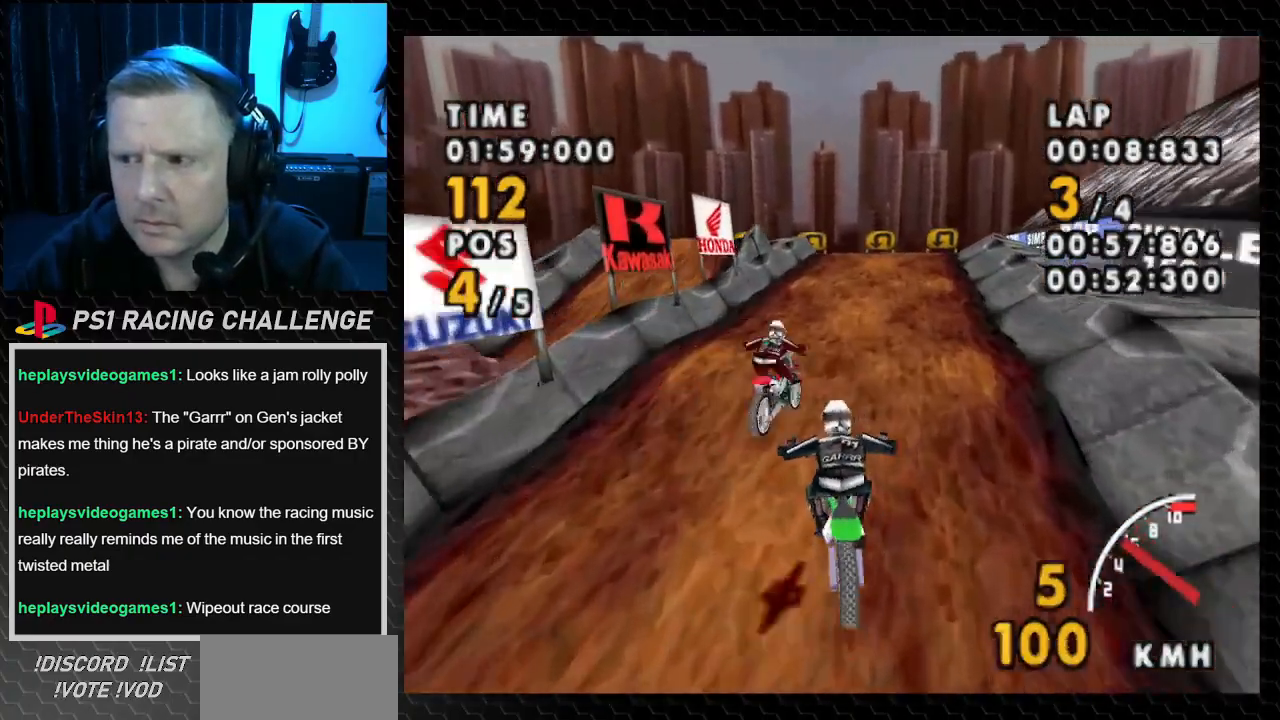
{"buttons": ["CROSS", "DPAD_RIGHT"], "events": [[67, "DPAD_LEFT", "up"], [201, "DPAD_RIGHT", "down"]]}
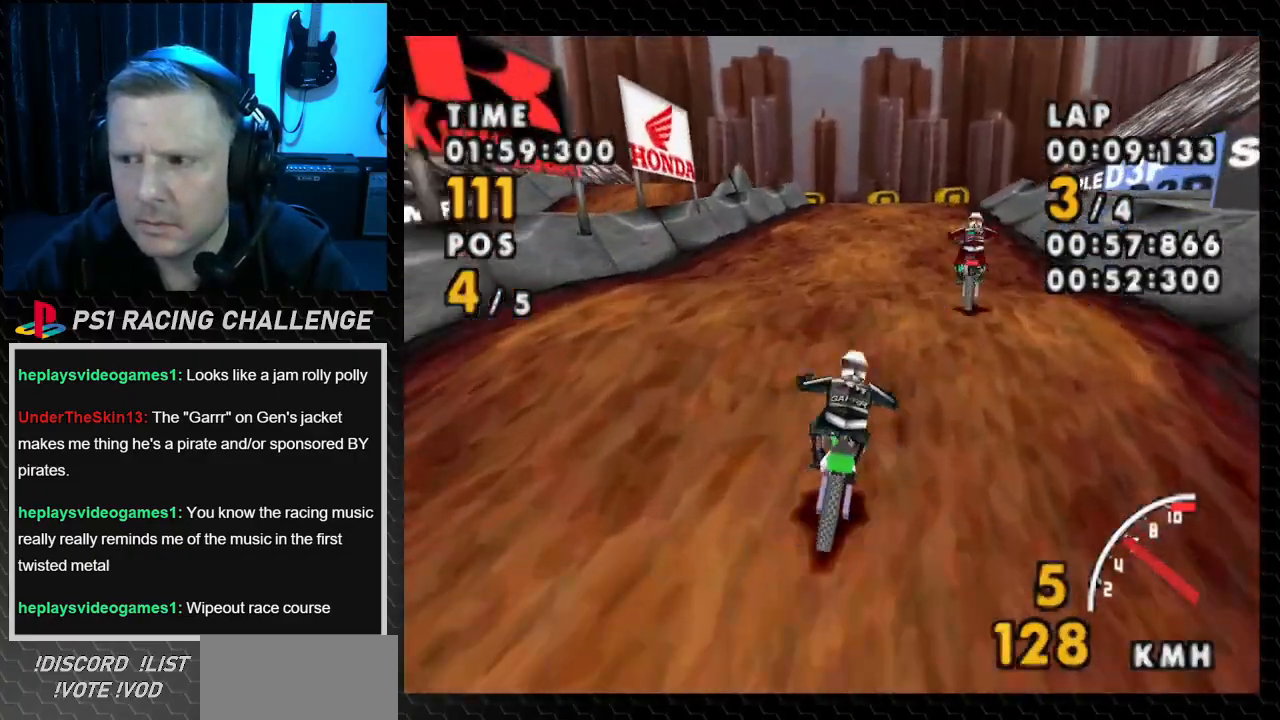
{"buttons": ["CROSS", "DPAD_RIGHT"], "events": [[33, "DPAD_RIGHT", "up"], [200, "DPAD_RIGHT", "down"]]}
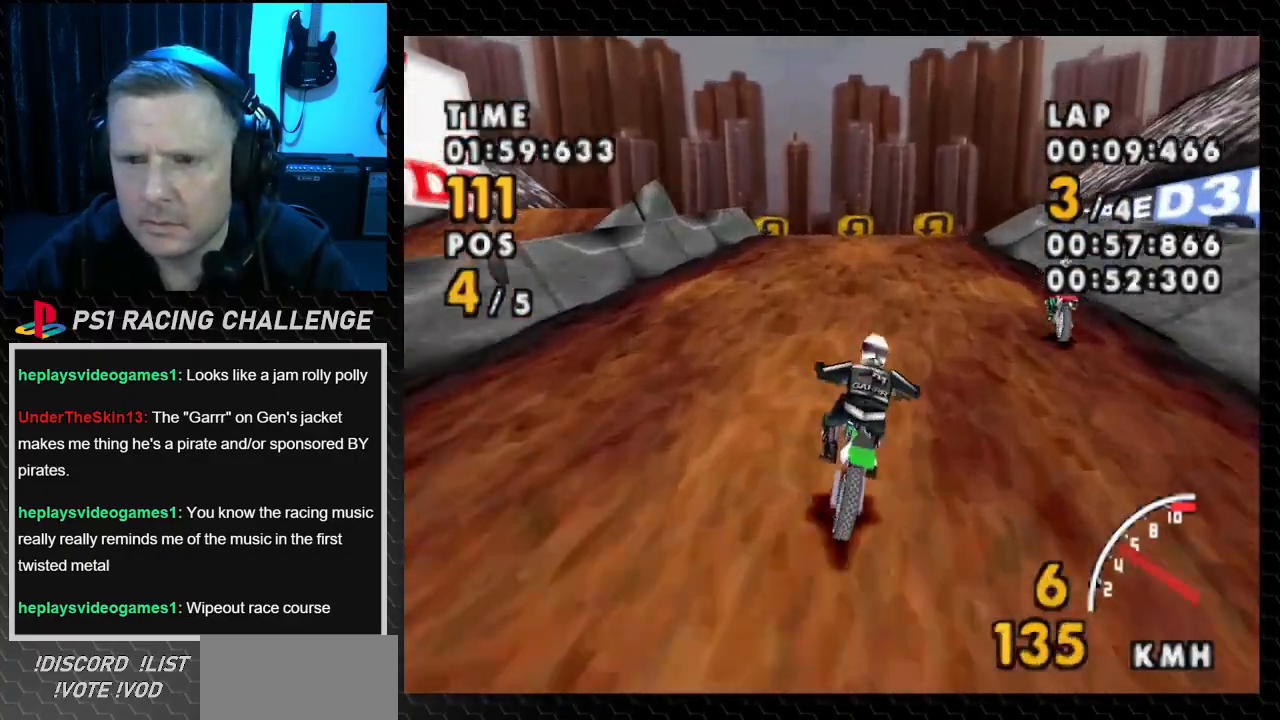
{"buttons": ["CROSS", "DPAD_LEFT"], "events": [[34, "DPAD_RIGHT", "up"], [434, "DPAD_LEFT", "down"]]}
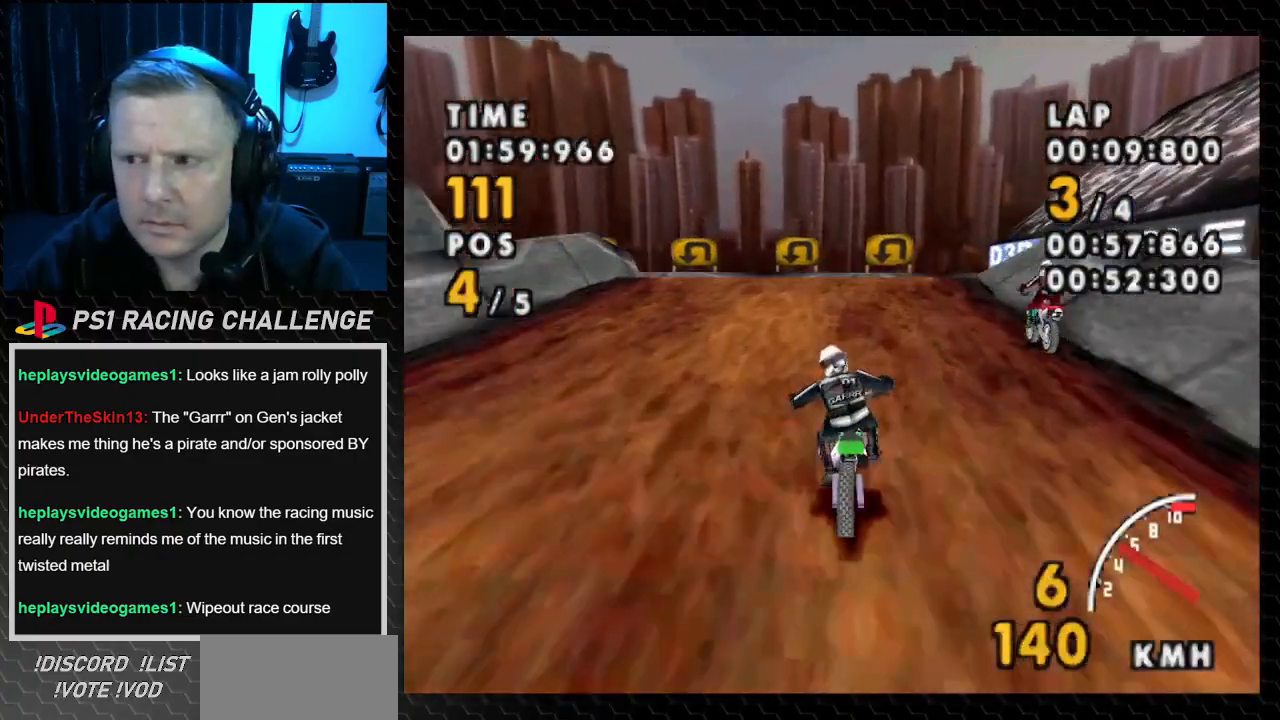
{"buttons": ["CROSS"], "events": [[100, "DPAD_LEFT", "up"]]}
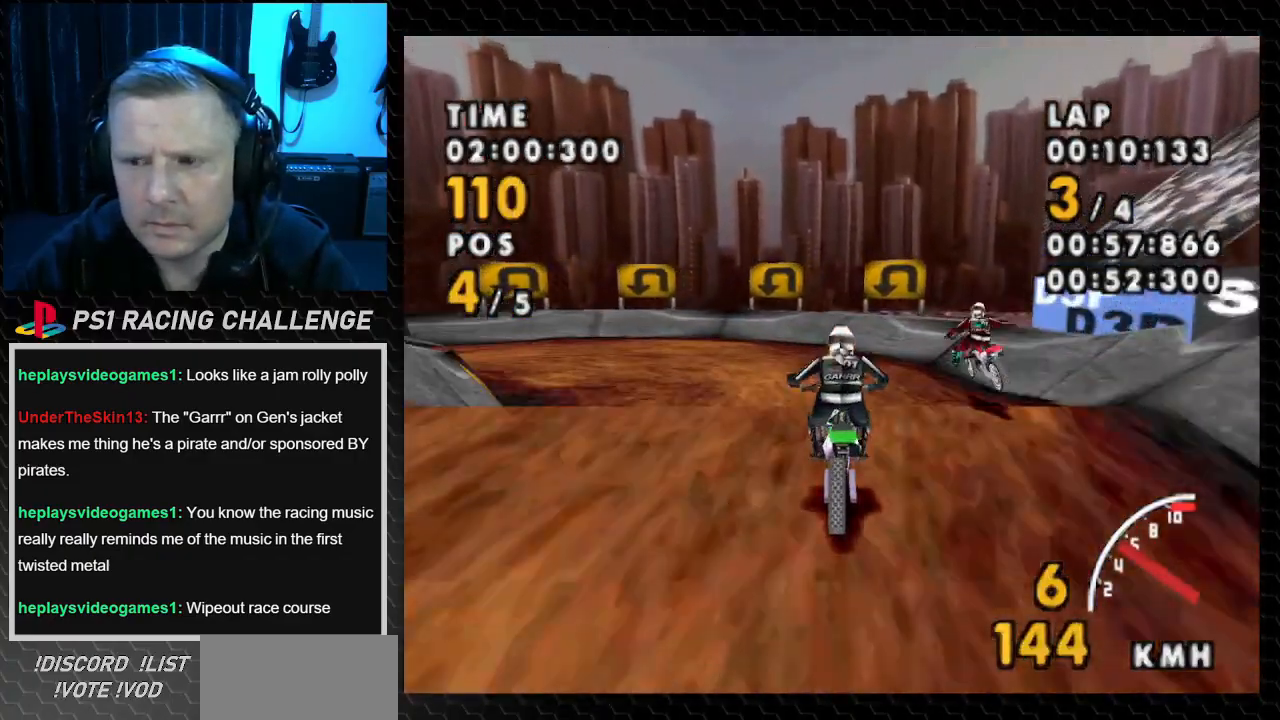
{"buttons": ["SQUARE", "DPAD_LEFT"], "events": [[301, "DPAD_LEFT", "down"], [401, "CROSS", "up"], [468, "SQUARE", "down"]]}
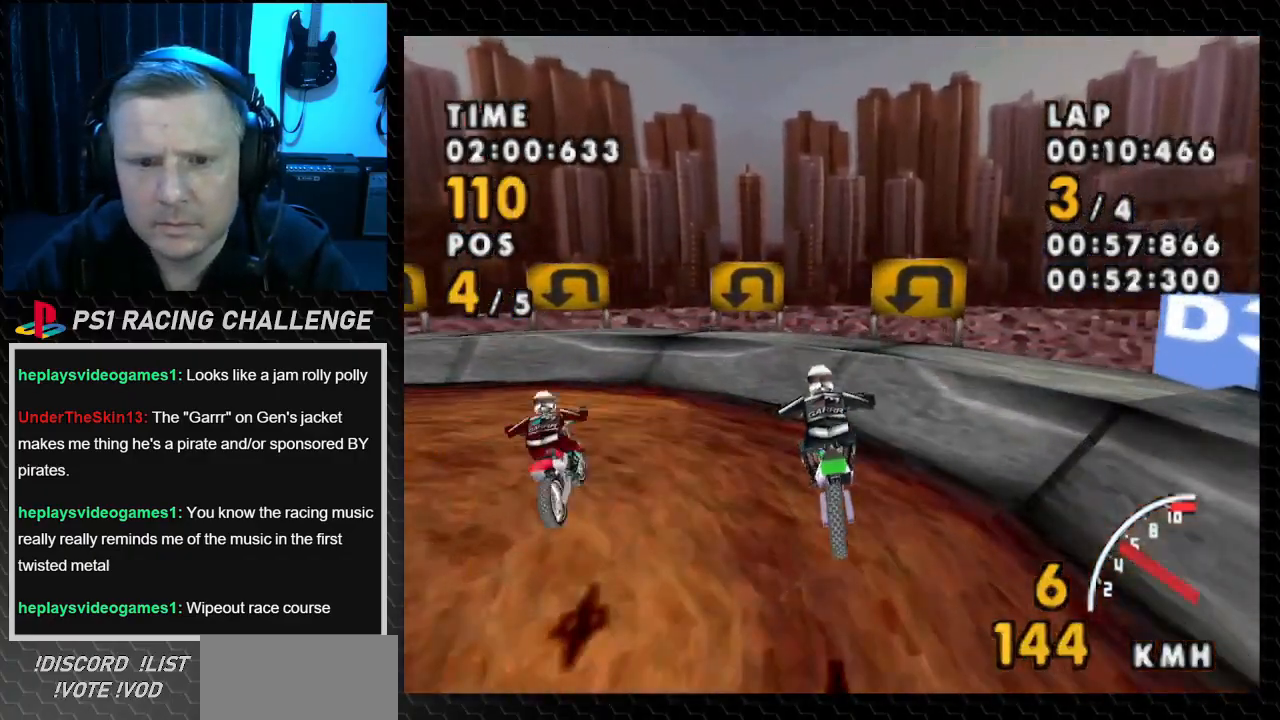
{"buttons": ["CROSS", "DPAD_LEFT"], "events": [[267, "CROSS", "down"], [367, "SQUARE", "up"]]}
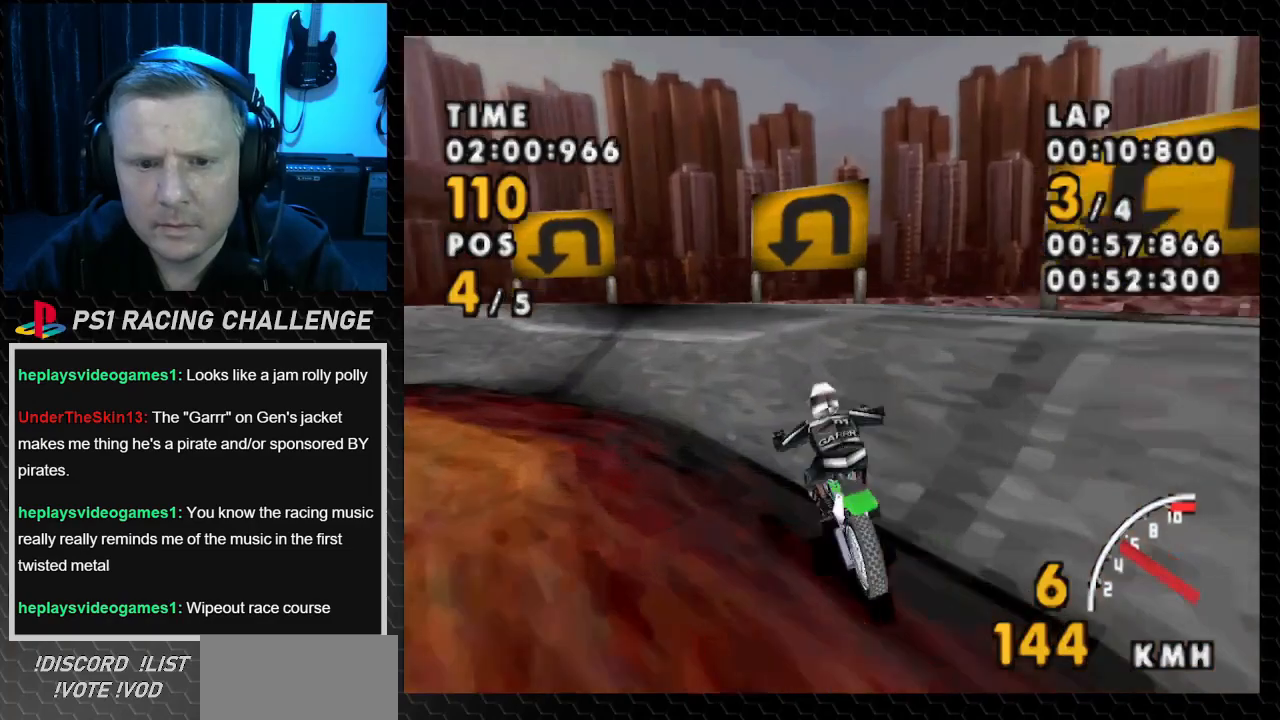
{"buttons": ["SQUARE", "DPAD_LEFT"], "events": [[434, "SQUARE", "down"], [501, "CROSS", "up"]]}
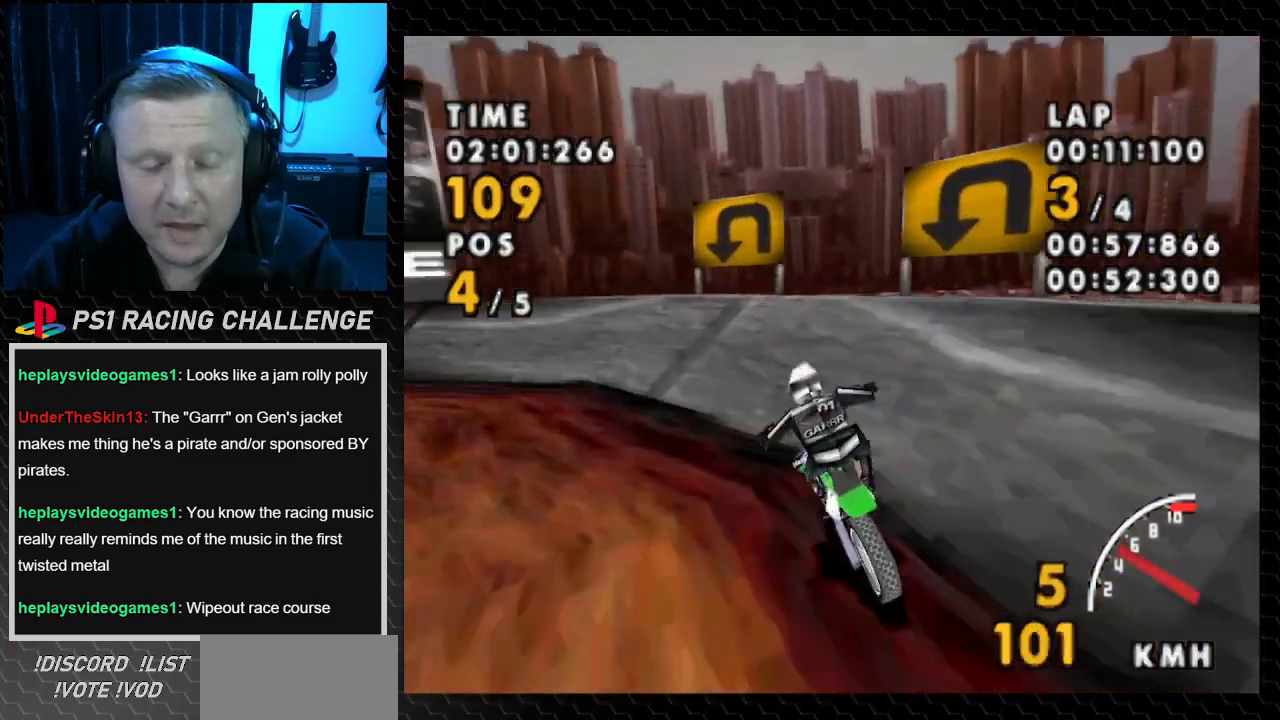
{"buttons": ["CROSS", "DPAD_LEFT"], "events": [[367, "CROSS", "down"], [433, "SQUARE", "up"]]}
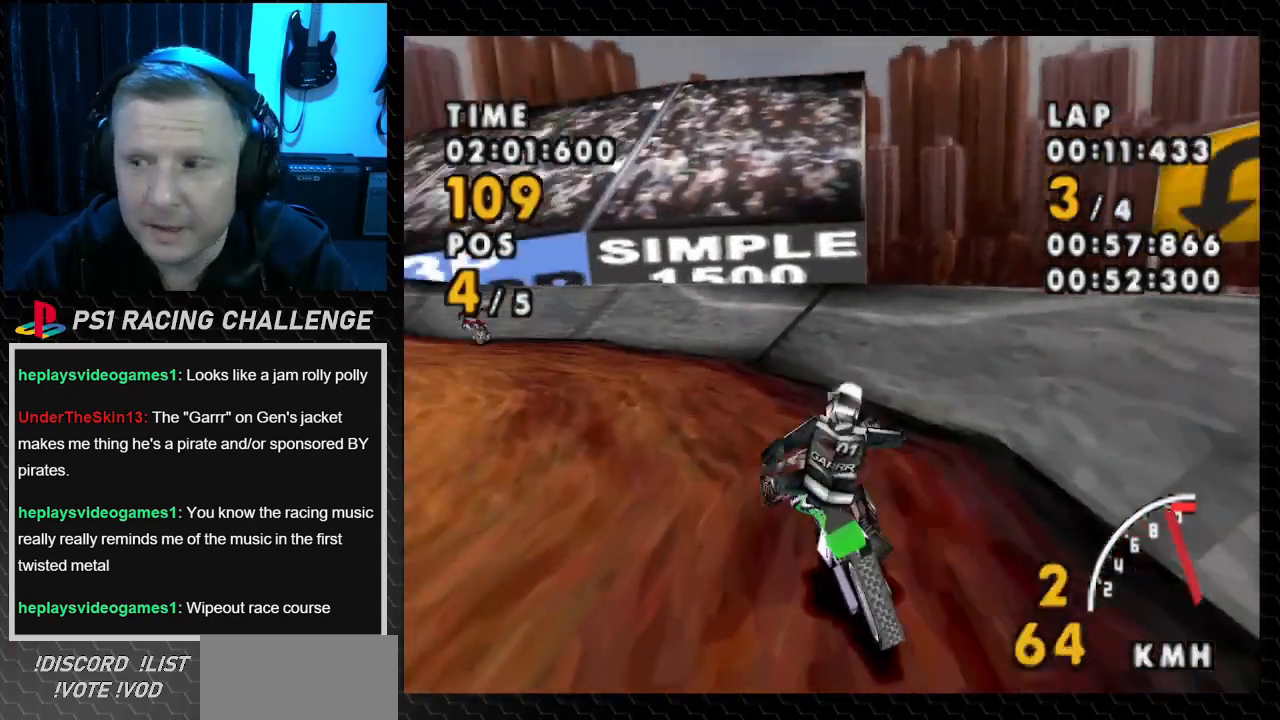
{"buttons": ["CROSS", "DPAD_LEFT"], "events": []}
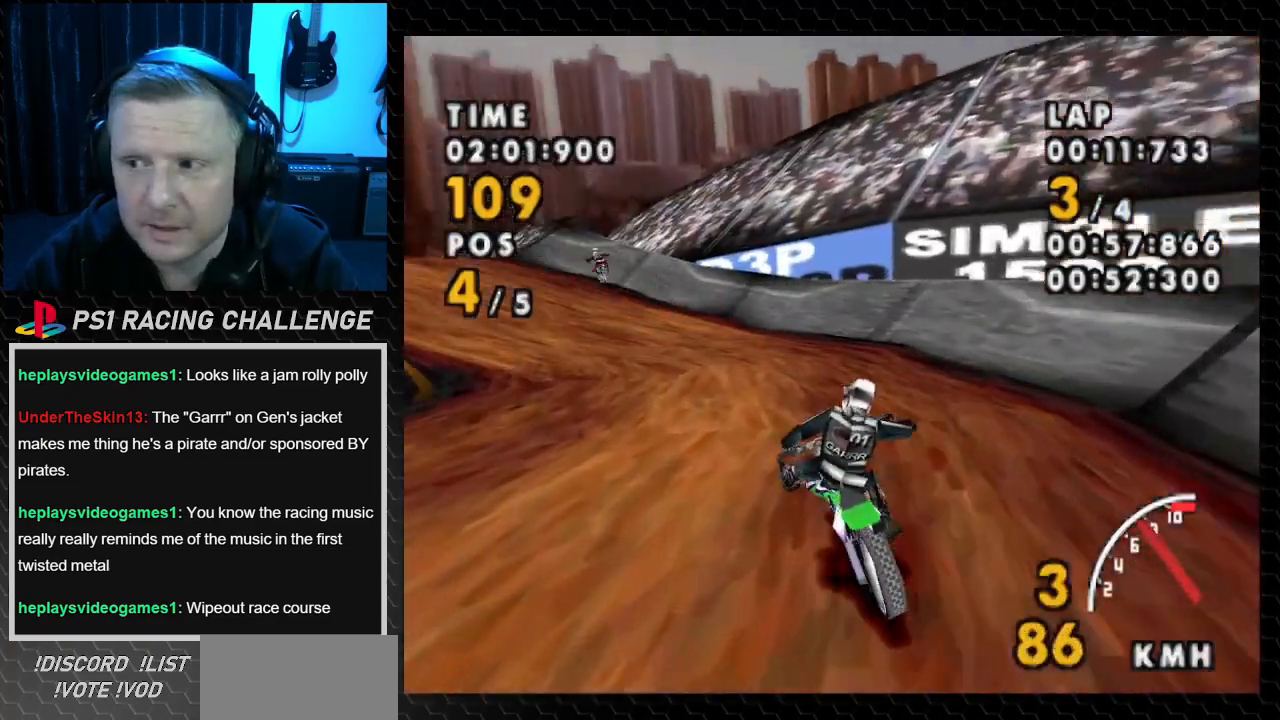
{"buttons": ["CROSS", "DPAD_LEFT"], "events": []}
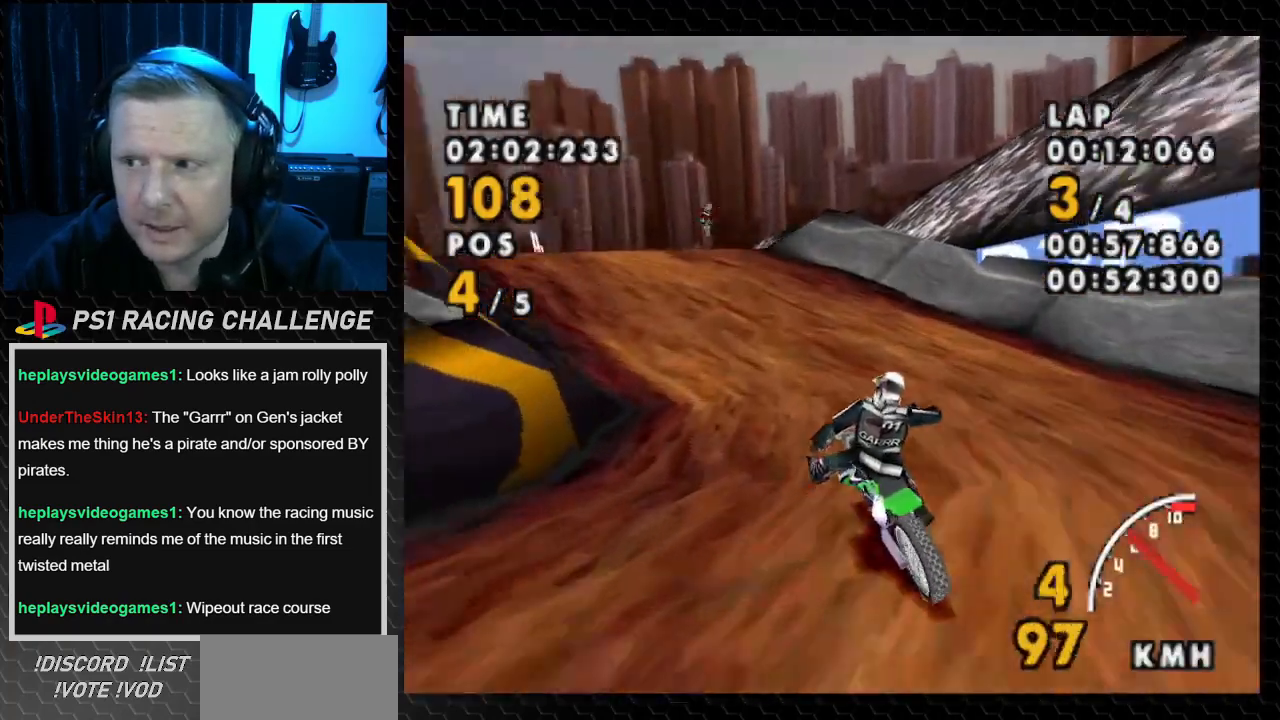
{"buttons": ["SQUARE", "DPAD_LEFT"], "events": [[33, "DPAD_LEFT", "up"], [200, "DPAD_LEFT", "down"], [434, "SQUARE", "down"], [467, "CROSS", "up"]]}
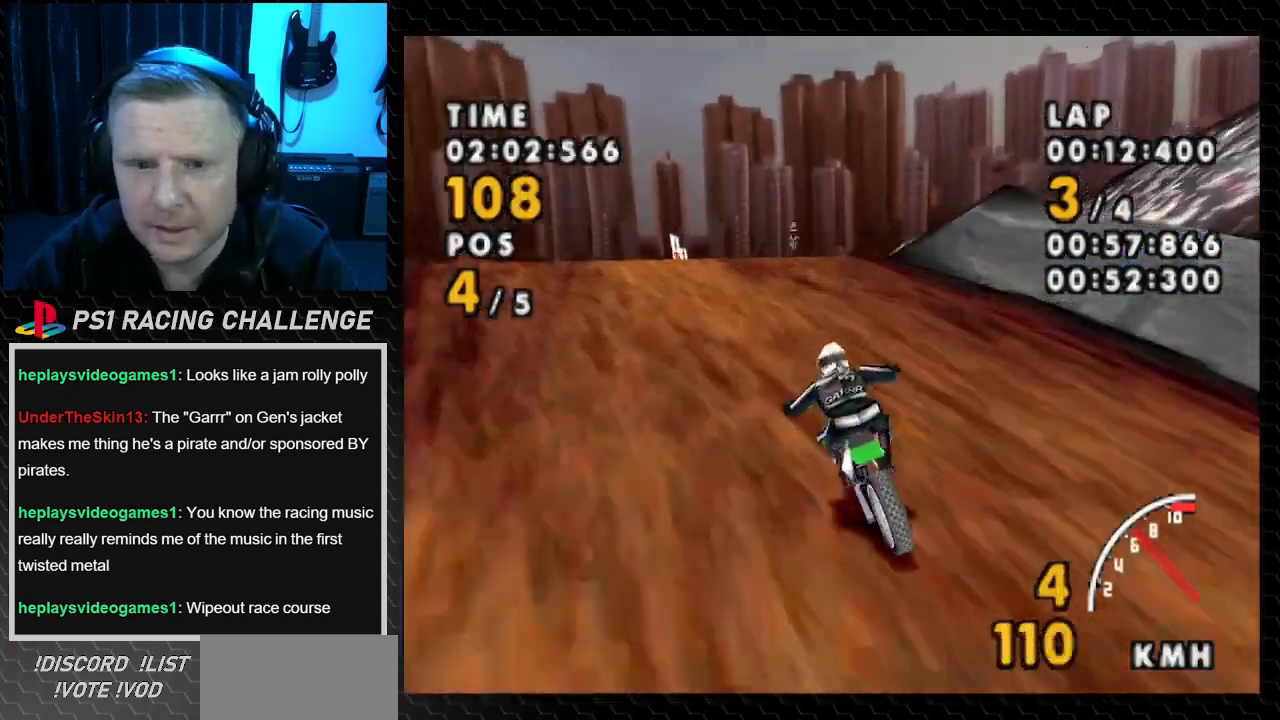
{"buttons": ["CROSS", "DPAD_RIGHT"], "events": [[100, "CROSS", "down"], [133, "SQUARE", "up"], [300, "DPAD_LEFT", "up"], [467, "DPAD_RIGHT", "down"]]}
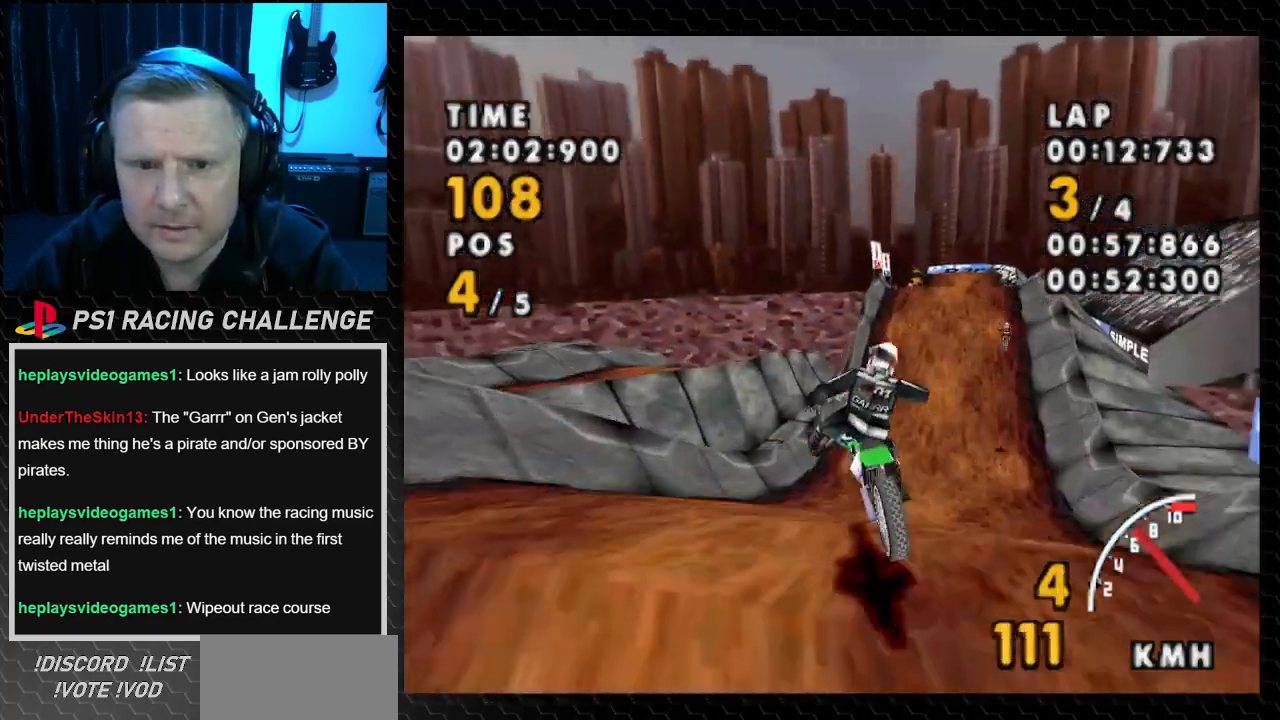
{"buttons": ["CROSS", "DPAD_RIGHT"], "events": []}
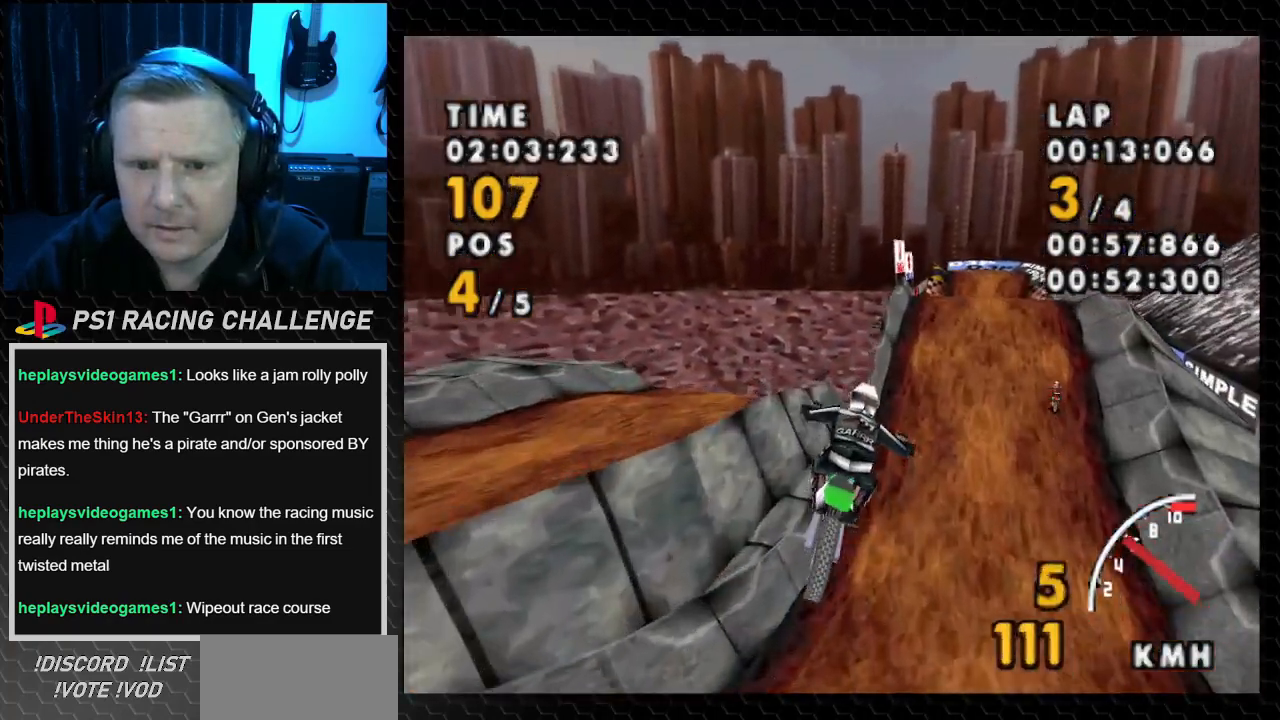
{"buttons": ["CROSS", "DPAD_RIGHT"], "events": [[133, "SQUARE", "down"], [200, "CROSS", "up"], [400, "CROSS", "down"], [400, "SQUARE", "up"]]}
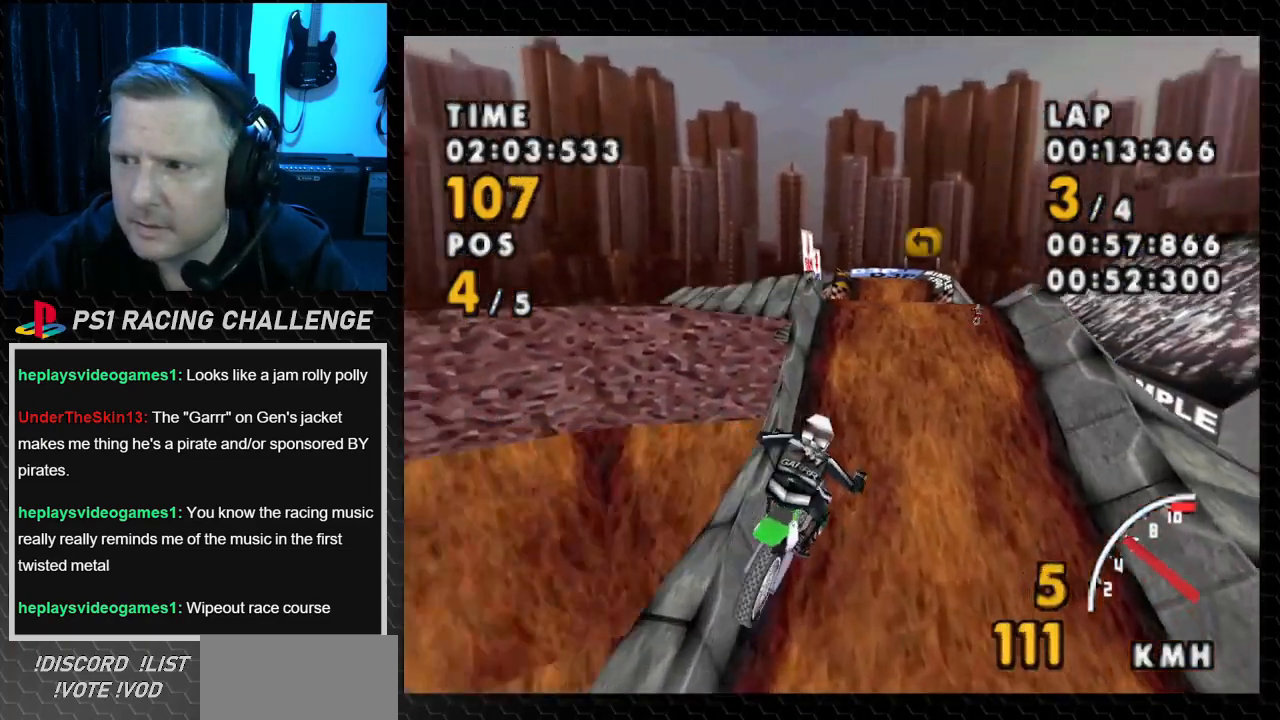
{"buttons": ["CROSS"], "events": [[134, "DPAD_RIGHT", "up"]]}
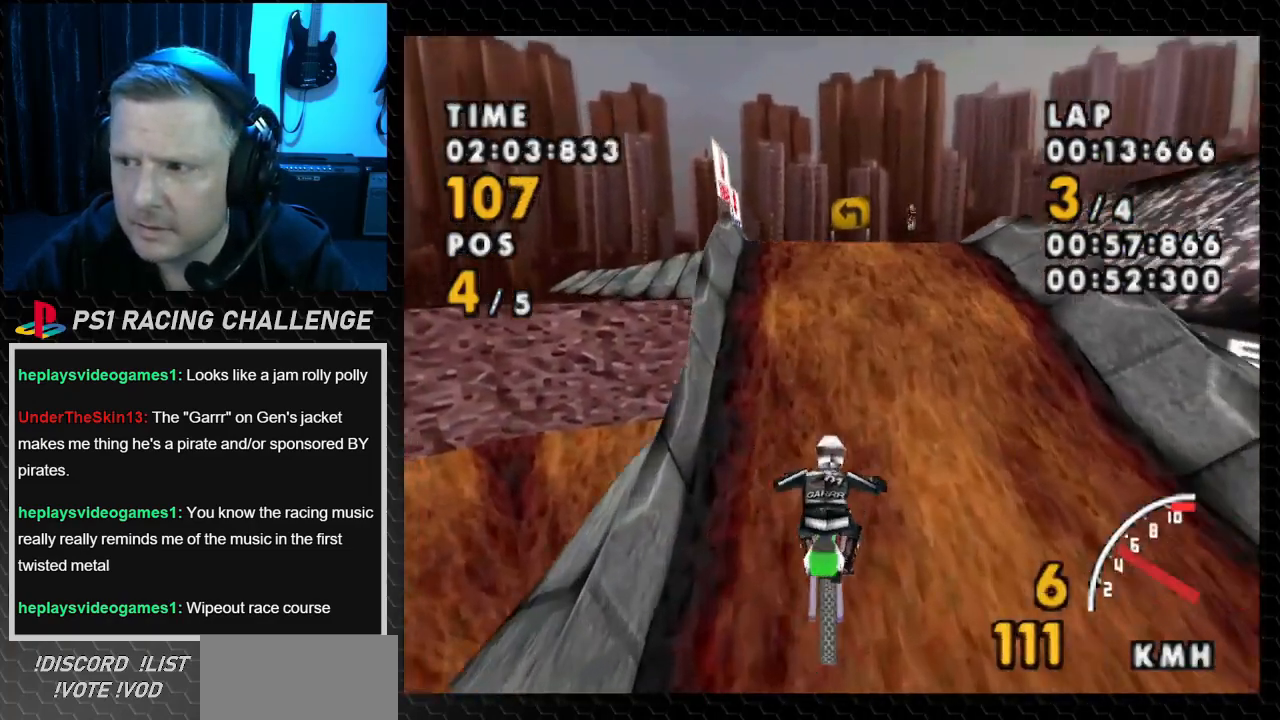
{"buttons": ["CROSS"], "events": []}